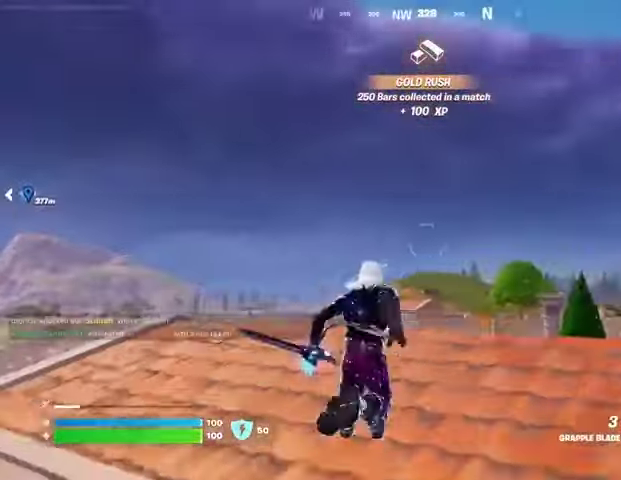
Gameplay with a controller (PlayStation layout); each line is a JSON object with the inputs held at the frame after it. "events" lists button and stick changes between this image and that frame as [ms after this image, input, new state], when the widget could be followed in between.
{"buttons": ["R1"], "left_stick": "up-right", "right_stick": "center", "events": [[167, "right_stick", "down-left"], [333, "right_stick", "center"], [467, "R1", "down"]]}
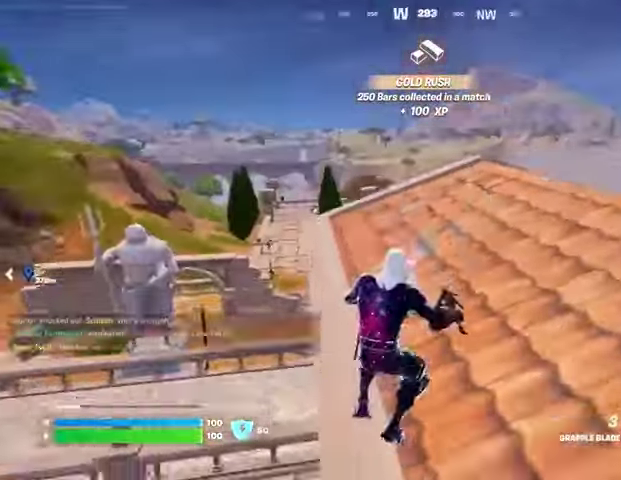
{"buttons": [], "left_stick": "up-right", "right_stick": "center", "events": [[33, "R1", "up"], [100, "L3", "down"], [133, "right_stick", "left"], [167, "L3", "up"], [200, "right_stick", "center"], [300, "CROSS", "down"], [367, "CROSS", "up"]]}
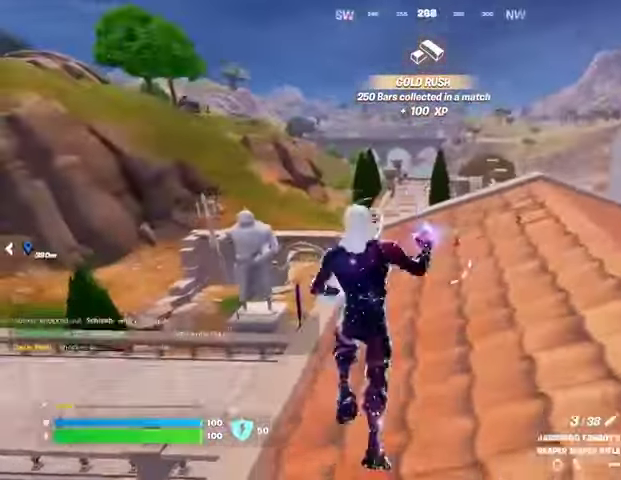
{"buttons": [], "left_stick": "up-right", "right_stick": "center", "events": [[67, "right_stick", "left"], [200, "right_stick", "center"]]}
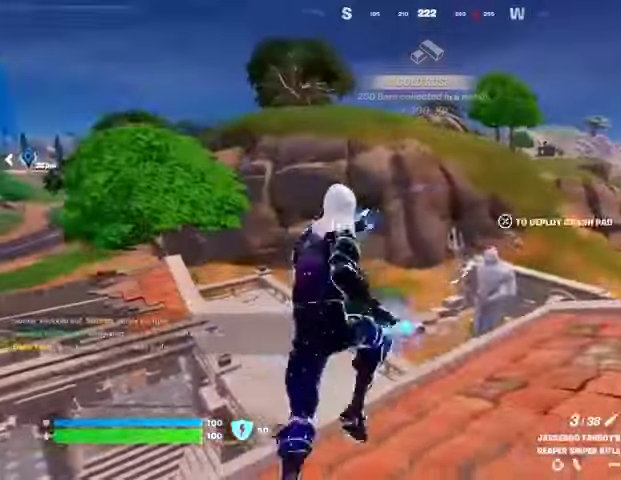
{"buttons": [], "left_stick": "up-right", "right_stick": "center", "events": [[300, "right_stick", "right"], [433, "right_stick", "center"]]}
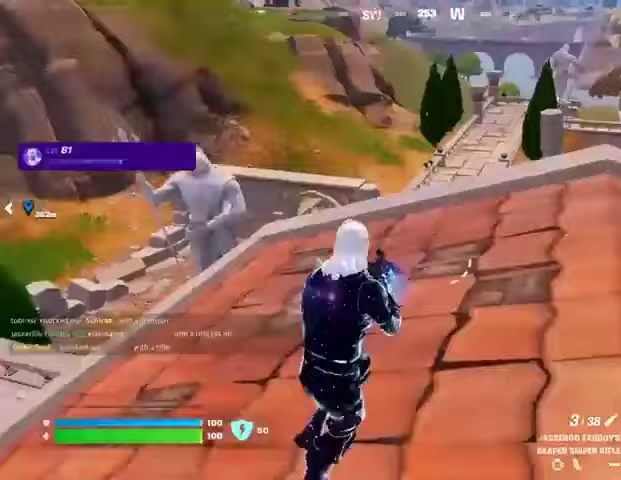
{"buttons": [], "left_stick": "up-right", "right_stick": "center", "events": [[267, "right_stick", "up-left"], [333, "L1", "down"], [367, "right_stick", "center"], [400, "L1", "up"]]}
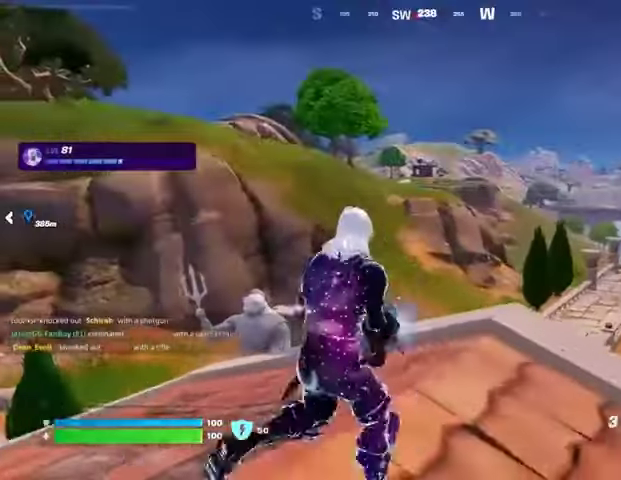
{"buttons": [], "left_stick": "up", "right_stick": "center", "events": [[133, "left_stick", "up"], [367, "L2", "down"], [500, "L2", "up"]]}
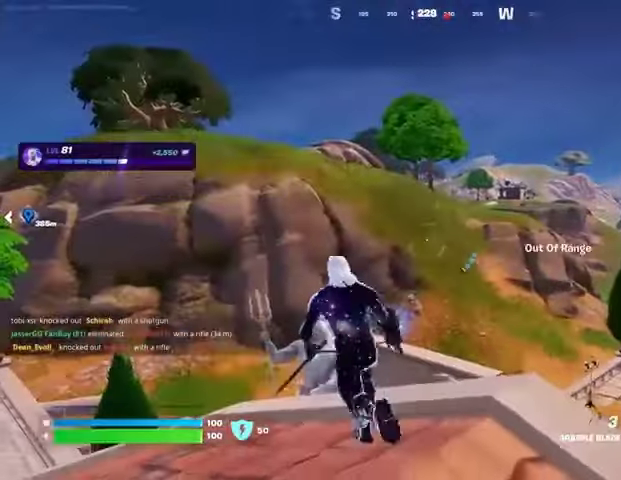
{"buttons": [], "left_stick": "up", "right_stick": "right", "events": [[67, "right_stick", "down-right"], [167, "right_stick", "center"], [200, "L2", "down"], [333, "L2", "up"], [467, "right_stick", "right"]]}
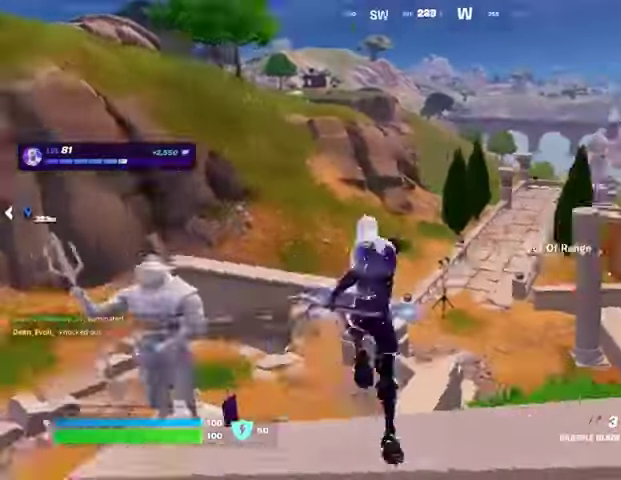
{"buttons": [], "left_stick": "up-right", "right_stick": "up-left", "events": [[100, "left_stick", "up-left"], [200, "right_stick", "center"], [267, "right_stick", "left"], [367, "left_stick", "up"], [467, "left_stick", "up-right"], [500, "right_stick", "up-left"]]}
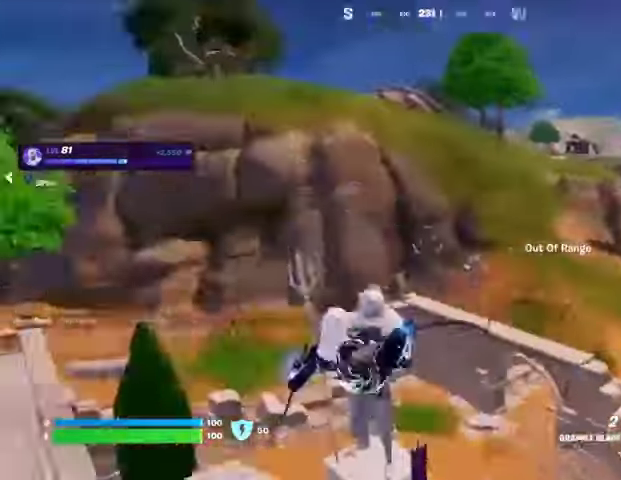
{"buttons": [], "left_stick": "up-right", "right_stick": "center", "events": [[100, "right_stick", "center"], [300, "right_stick", "left"], [467, "right_stick", "center"]]}
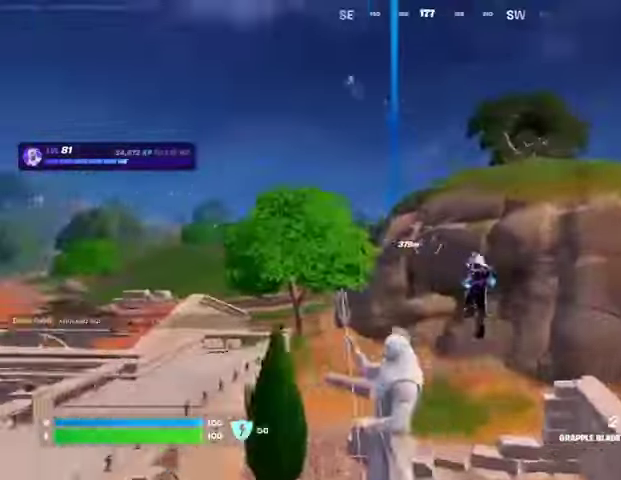
{"buttons": [], "left_stick": "down", "right_stick": "left", "events": [[100, "right_stick", "left"], [233, "R1", "down"], [267, "left_stick", "right"], [333, "R1", "up"], [333, "right_stick", "center"], [433, "left_stick", "down"], [433, "right_stick", "left"]]}
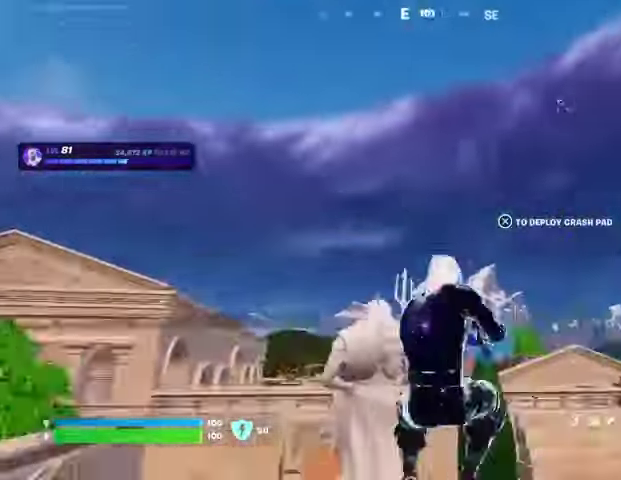
{"buttons": ["L2"], "left_stick": "right", "right_stick": "up-right", "events": [[67, "right_stick", "center"], [233, "left_stick", "down-right"], [300, "L2", "down"], [333, "left_stick", "right"], [467, "right_stick", "up-right"]]}
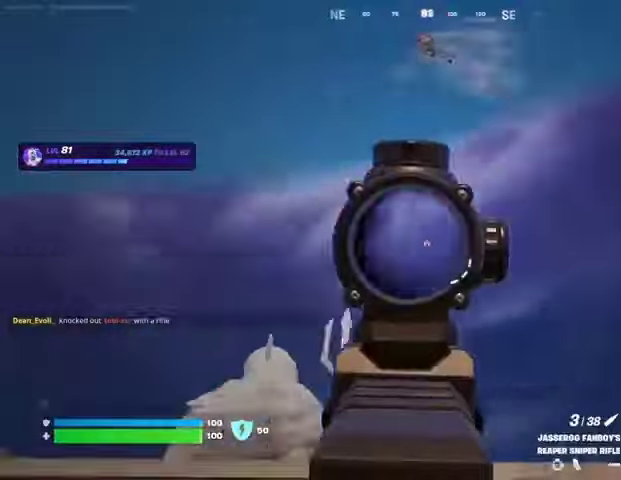
{"buttons": [], "left_stick": "left", "right_stick": "center", "events": [[100, "left_stick", "up"], [100, "right_stick", "up-left"], [167, "left_stick", "left"], [200, "right_stick", "left"], [233, "L2", "up"], [500, "right_stick", "center"]]}
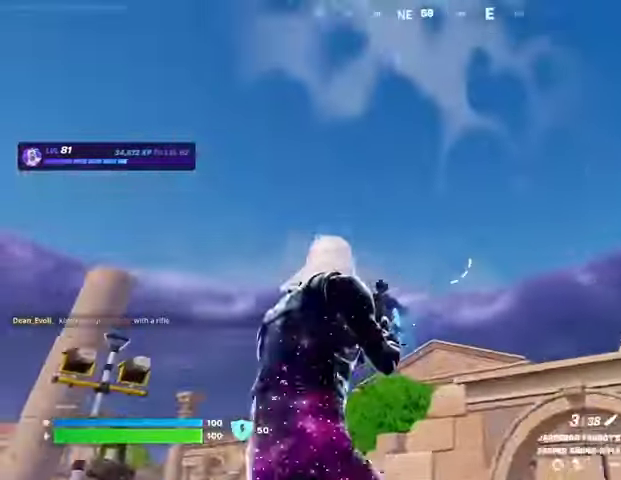
{"buttons": ["R2", "L3"], "left_stick": "up-left", "right_stick": "down", "events": [[167, "L2", "down"], [333, "L1", "down"], [367, "right_stick", "right"], [433, "right_stick", "center"], [467, "L1", "up"], [467, "R2", "down"], [500, "L2", "up"], [500, "L3", "down"], [500, "left_stick", "up-left"], [500, "right_stick", "down"]]}
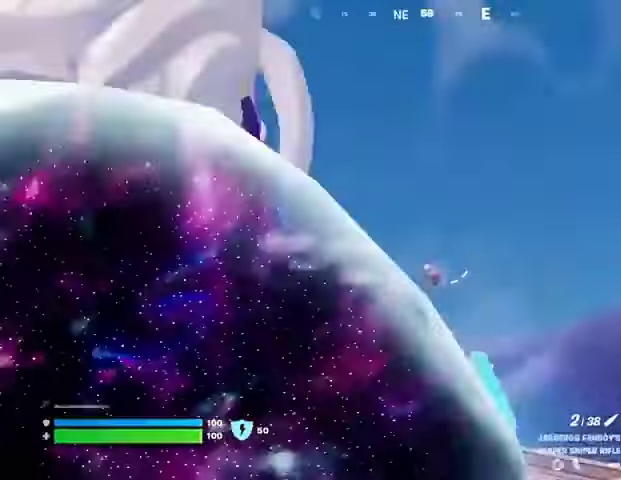
{"buttons": [], "left_stick": "up-left", "right_stick": "down-left", "events": [[33, "R2", "up"], [67, "right_stick", "down-left"], [100, "L3", "up"]]}
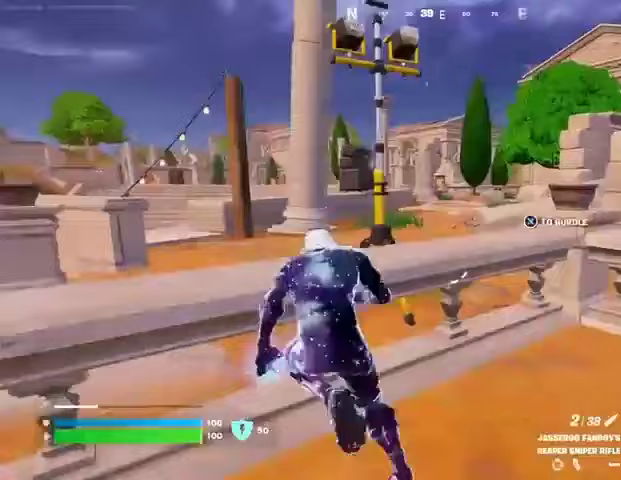
{"buttons": [], "left_stick": "center", "right_stick": "center", "events": [[33, "right_stick", "center"], [233, "left_stick", "up-right"], [333, "CROSS", "down"], [400, "CROSS", "up"], [433, "left_stick", "center"]]}
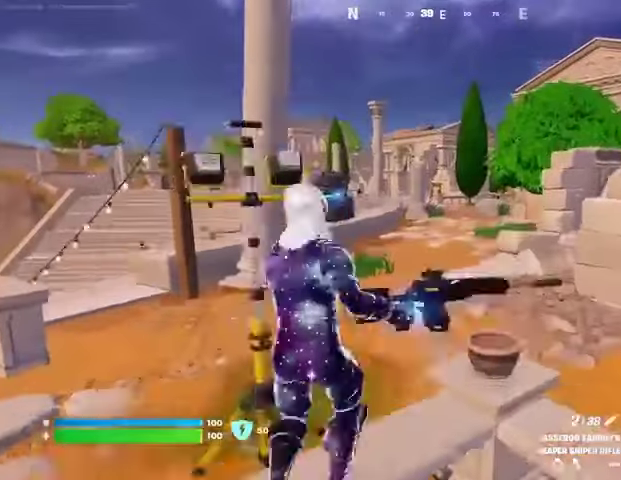
{"buttons": [], "left_stick": "up-left", "right_stick": "center", "events": [[167, "left_stick", "up-left"]]}
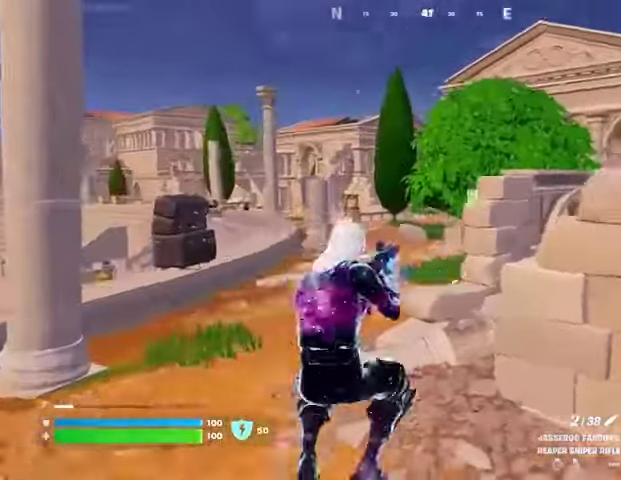
{"buttons": [], "left_stick": "up-left", "right_stick": "center", "events": [[267, "L3", "down"], [333, "L3", "up"]]}
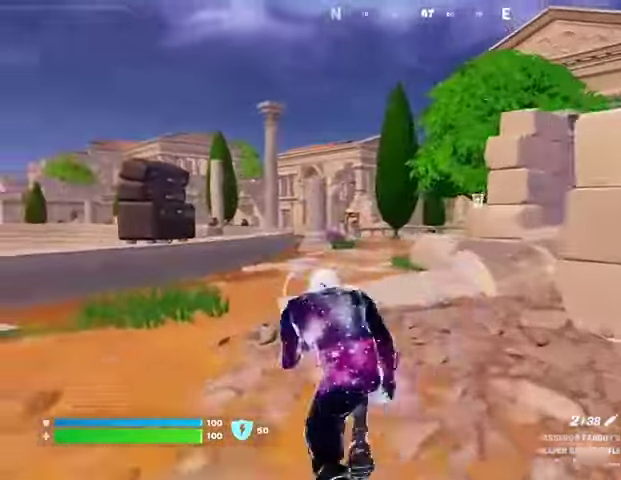
{"buttons": [], "left_stick": "up-left", "right_stick": "center", "events": []}
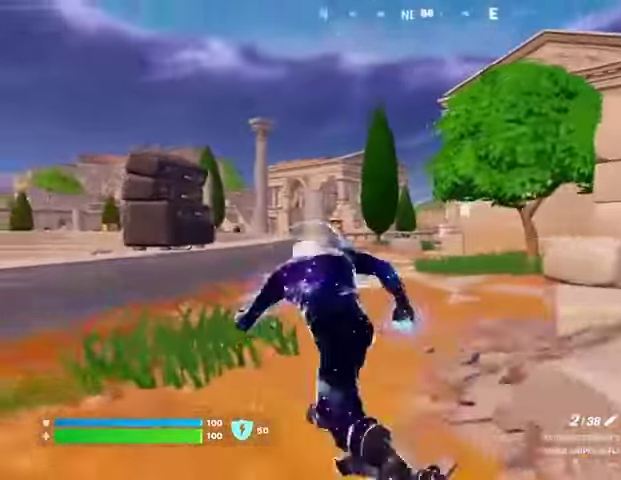
{"buttons": ["L2"], "left_stick": "up-left", "right_stick": "center", "events": [[67, "L2", "down"], [333, "right_stick", "up-right"], [433, "right_stick", "center"]]}
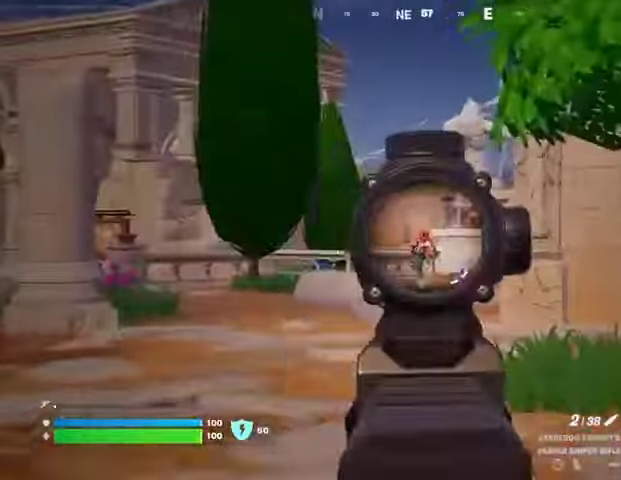
{"buttons": ["R1"], "left_stick": "up", "right_stick": "center", "events": [[200, "R2", "down"], [200, "right_stick", "up-left"], [233, "L2", "up"], [233, "L3", "down"], [267, "right_stick", "down"], [300, "R2", "up"], [333, "L3", "up"], [367, "right_stick", "center"], [433, "left_stick", "up"], [467, "R1", "down"]]}
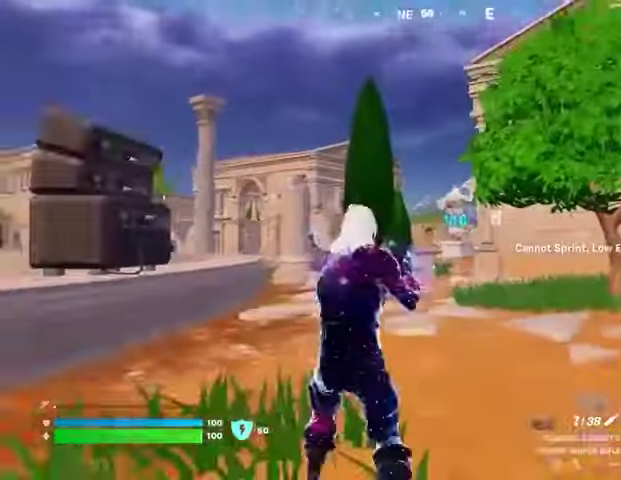
{"buttons": ["L2"], "left_stick": "up-left", "right_stick": "center", "events": [[33, "R1", "up"], [33, "left_stick", "up-right"], [100, "R1", "down"], [200, "R1", "up"], [233, "left_stick", "up"], [433, "L2", "down"], [467, "left_stick", "up-left"]]}
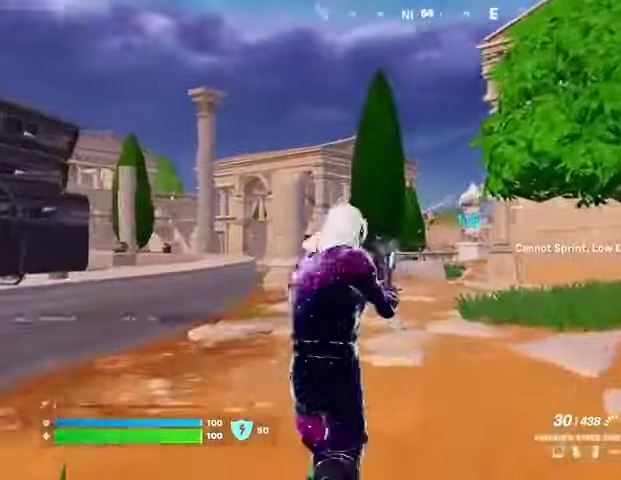
{"buttons": ["L2", "R2"], "left_stick": "left", "right_stick": "down-left", "events": [[33, "right_stick", "up-right"], [67, "R2", "down"], [100, "left_stick", "up"], [167, "right_stick", "center"], [233, "left_stick", "left"], [233, "right_stick", "down-left"], [333, "right_stick", "left"], [433, "right_stick", "down-left"]]}
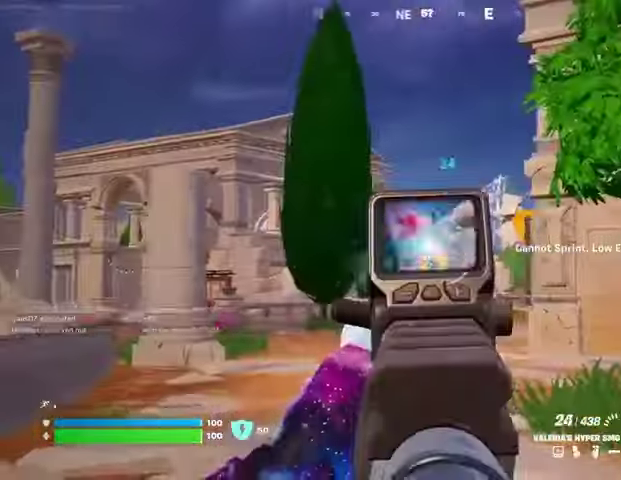
{"buttons": ["R2", "R3"], "left_stick": "down-left", "right_stick": "center", "events": [[33, "left_stick", "down-left"], [133, "right_stick", "center"], [167, "R3", "down"], [200, "L2", "up"], [200, "right_stick", "down"], [233, "R3", "up"], [433, "R3", "down"], [467, "right_stick", "center"]]}
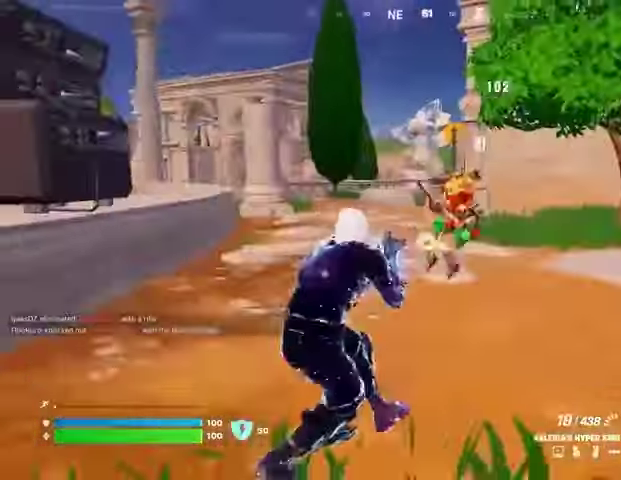
{"buttons": [], "left_stick": "left", "right_stick": "center", "events": [[33, "R3", "up"], [100, "right_stick", "right"], [300, "L1", "down"], [333, "R2", "up"], [333, "left_stick", "left"], [400, "L1", "up"], [467, "right_stick", "center"]]}
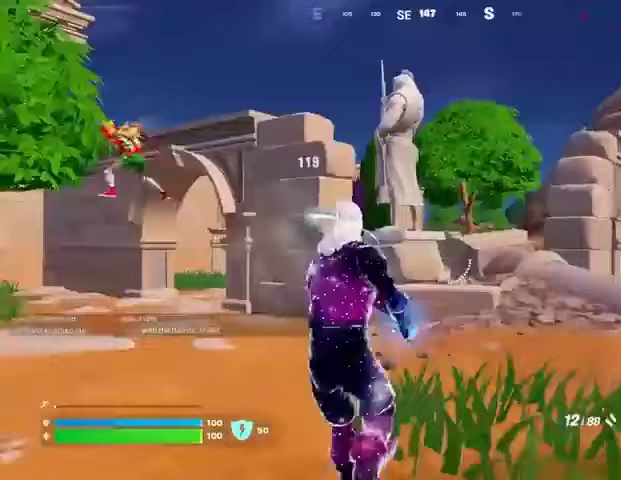
{"buttons": [], "left_stick": "up", "right_stick": "center", "events": [[167, "right_stick", "left"], [300, "R2", "down"], [300, "right_stick", "center"], [367, "left_stick", "up"], [400, "R2", "up"], [400, "right_stick", "down-right"], [500, "right_stick", "center"]]}
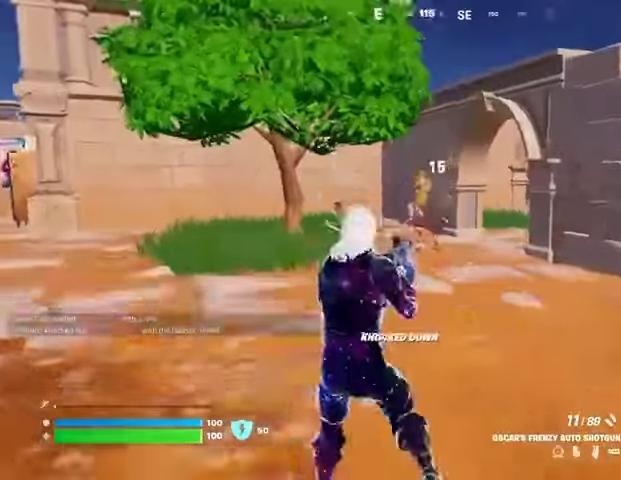
{"buttons": [], "left_stick": "up-right", "right_stick": "left", "events": [[367, "left_stick", "up-right"], [400, "right_stick", "left"]]}
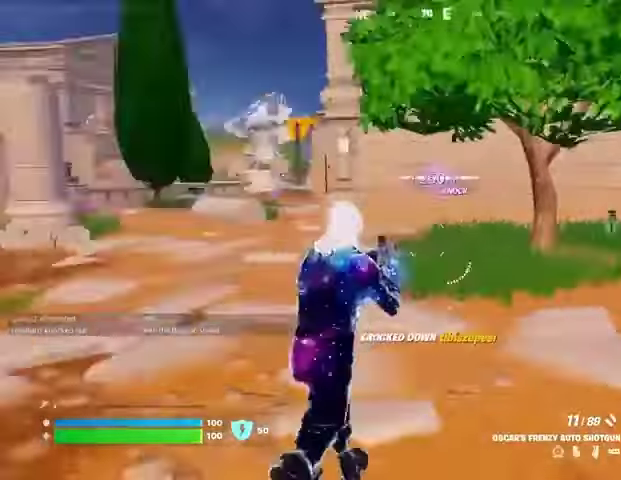
{"buttons": [], "left_stick": "up-left", "right_stick": "right", "events": [[233, "right_stick", "center"], [333, "left_stick", "up"], [367, "L1", "down"], [400, "L1", "up"], [400, "right_stick", "right"], [433, "left_stick", "up-left"]]}
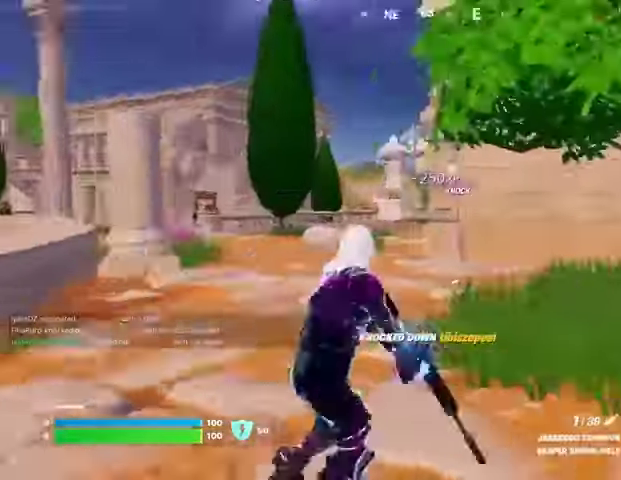
{"buttons": [], "left_stick": "up-left", "right_stick": "center", "events": [[133, "right_stick", "center"], [333, "right_stick", "right"], [467, "right_stick", "center"]]}
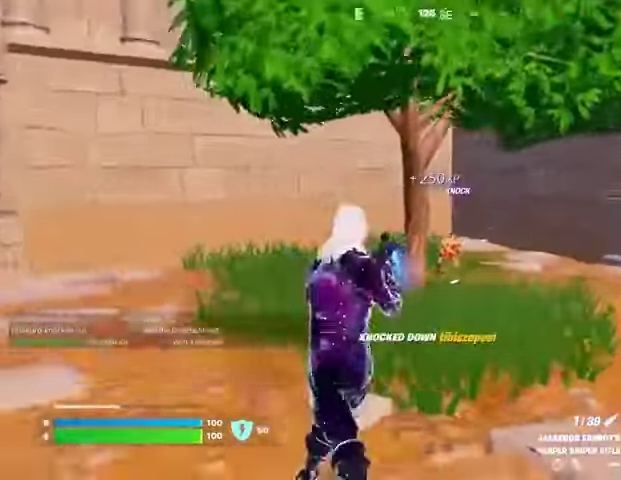
{"buttons": ["L2"], "left_stick": "right", "right_stick": "center", "events": [[67, "L2", "down"], [67, "left_stick", "right"], [67, "right_stick", "right"], [133, "right_stick", "center"]]}
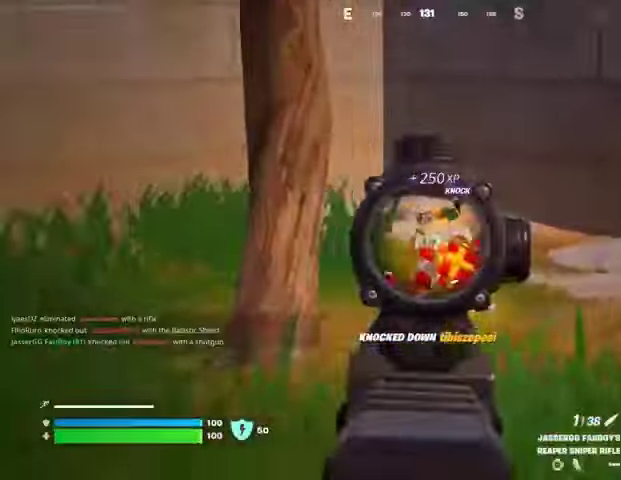
{"buttons": [], "left_stick": "up", "right_stick": "down-left", "events": [[67, "right_stick", "down"], [233, "L2", "up"], [233, "R2", "down"], [233, "left_stick", "up-right"], [233, "right_stick", "center"], [267, "R2", "up"], [333, "right_stick", "down-left"], [500, "left_stick", "up"]]}